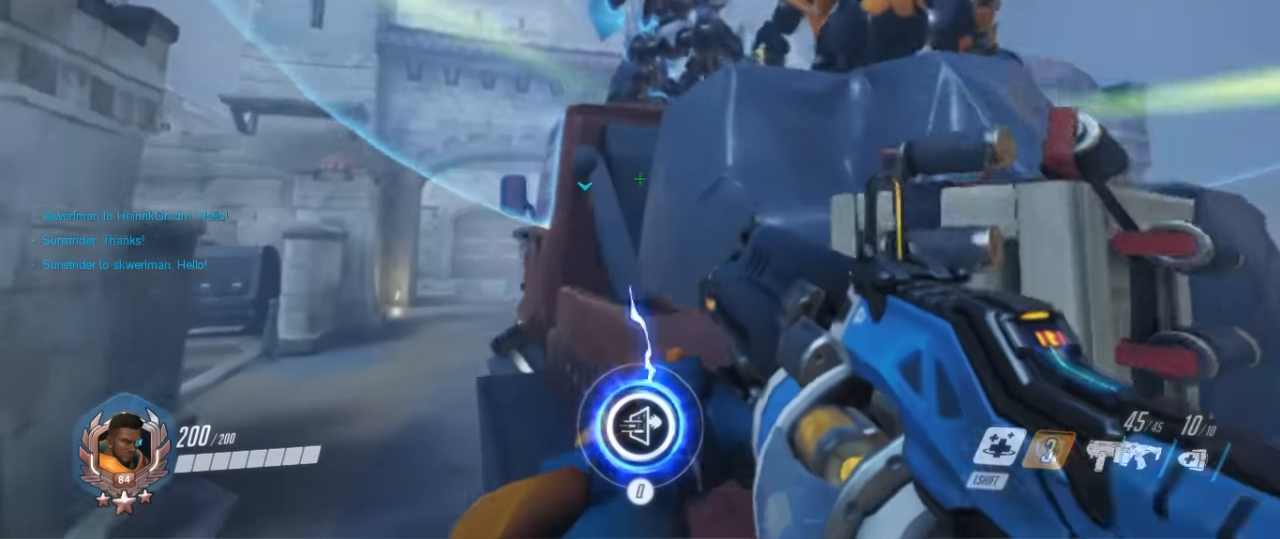
Gameplay with keyboard and mouse; each line is a JSON object with the keys and mouse buttons held at the frame after it. "events" lists presses ("down") and releases ("up") of "1", "2", "3", "4", "5", "a", "alt", "c", "ctrl", "d", "e", "f", "g", "q", "r", "s", "shift", "space", "t", "tab", "v", "w", "x", "z", "mouse_left", "mouse_middle", "mouse_right", "mouse_mb4", "mouse_mb5", "mouse_wheel_up" and "mouse_wheel_down" between this image and that frame as [ms after this image, input, new state], when the widget could be followed in between. "mouse_left", "mouse_middle", "mouse_right", "mouse_mb4", "mouse_mb5", "mouse_wheel_up", "mouse_wheel_down" = the "left", "middle", "right", "mb4", "mb5", "wheel_up", "wheel_down" buttons of the "mouse" list. No other keys are recorded. Mouse movement is not recorded.
{"keys": [], "mouse": [], "events": [[333, "w", "up"], [400, "d", "up"]]}
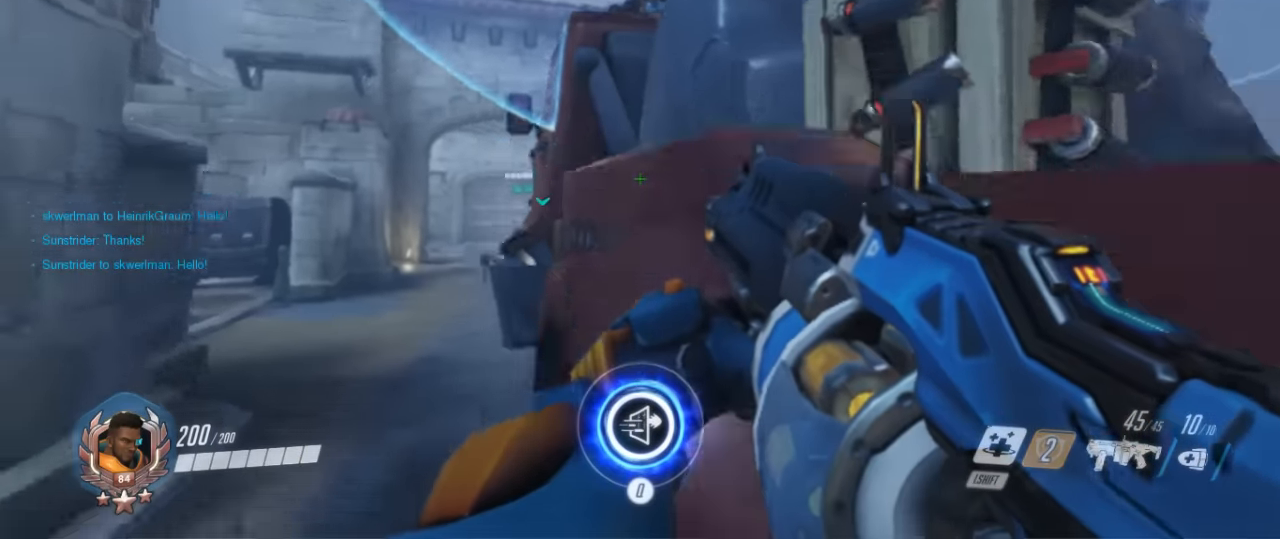
{"keys": [], "mouse": [], "events": [[33, "d", "down"], [366, "d", "up"]]}
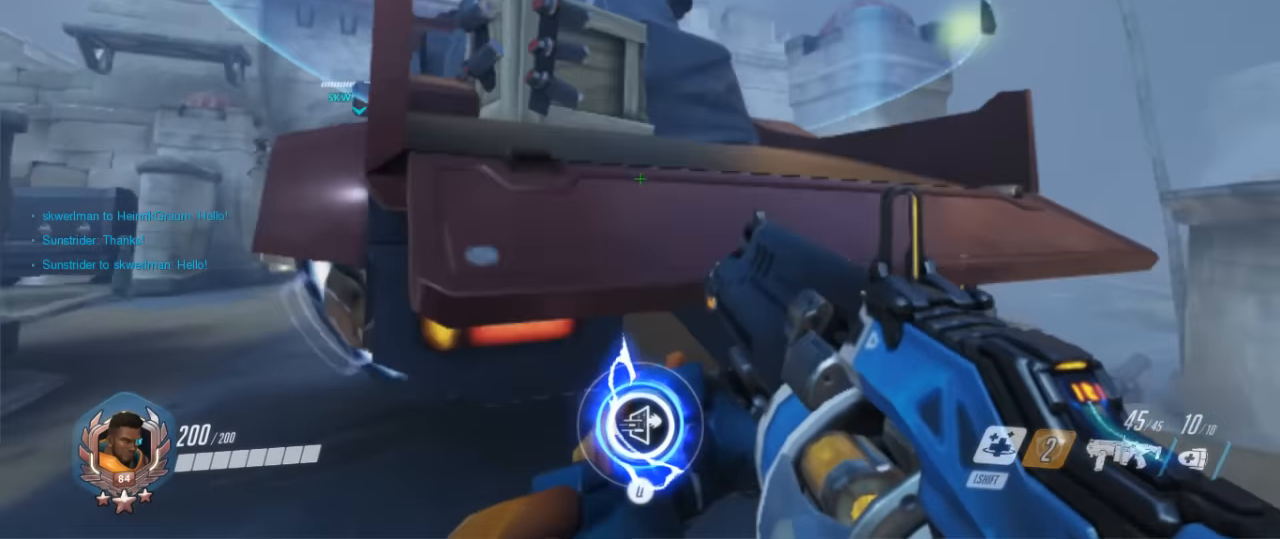
{"keys": ["a", "w"], "mouse": [], "events": [[33, "w", "down"], [100, "d", "down"], [200, "d", "up"], [466, "a", "down"]]}
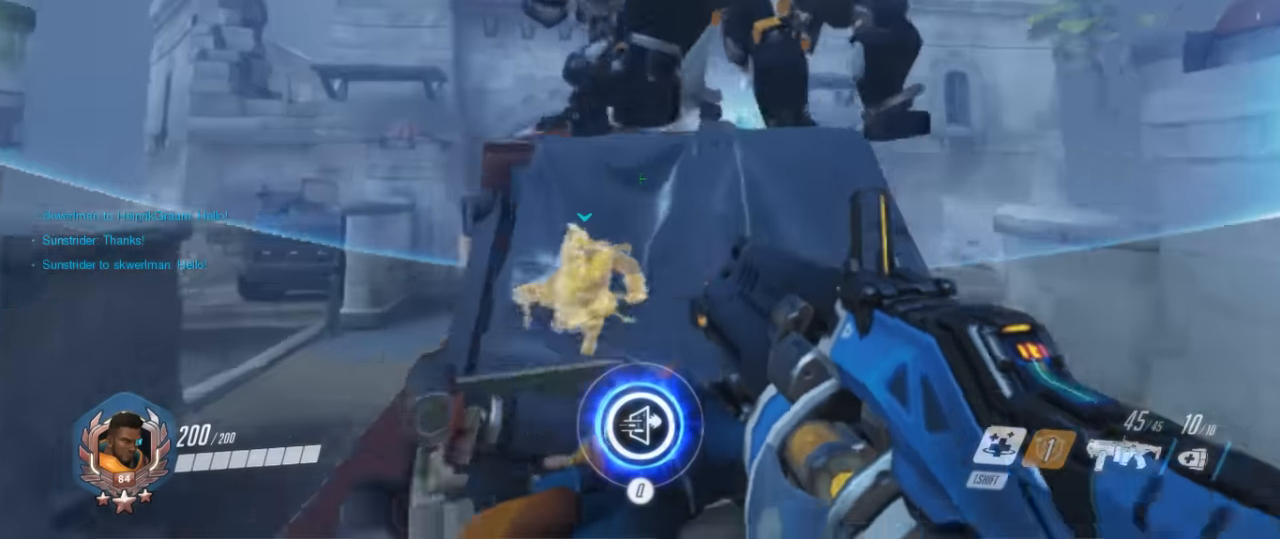
{"keys": ["w"], "mouse": [], "events": [[100, "a", "up"], [133, "w", "up"], [400, "w", "down"]]}
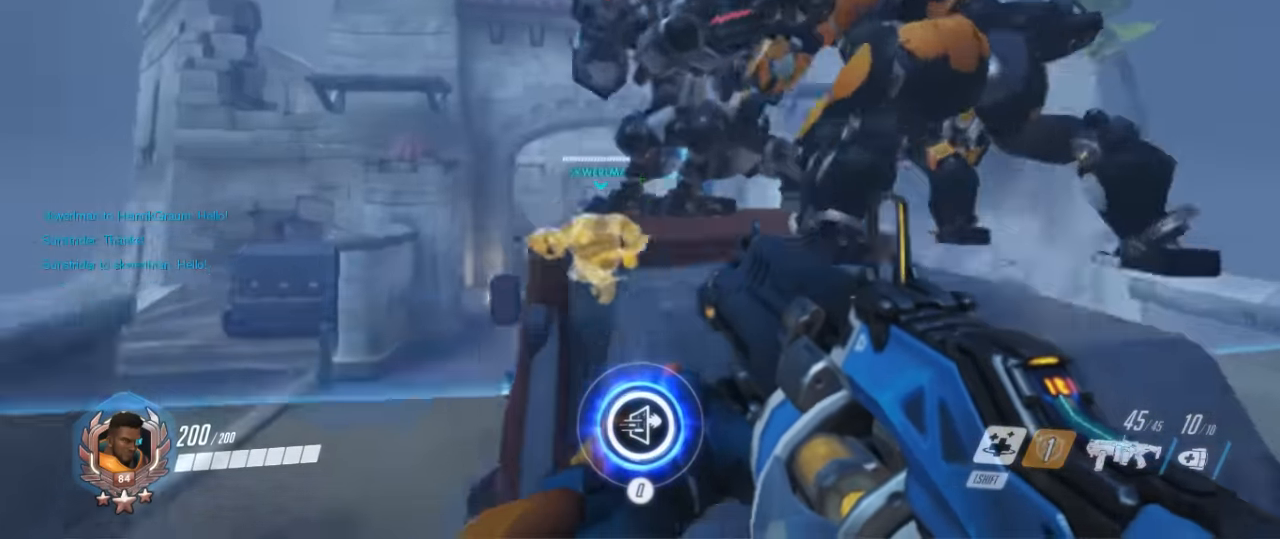
{"keys": [], "mouse": [], "events": [[66, "w", "up"], [333, "d", "down"], [400, "d", "up"]]}
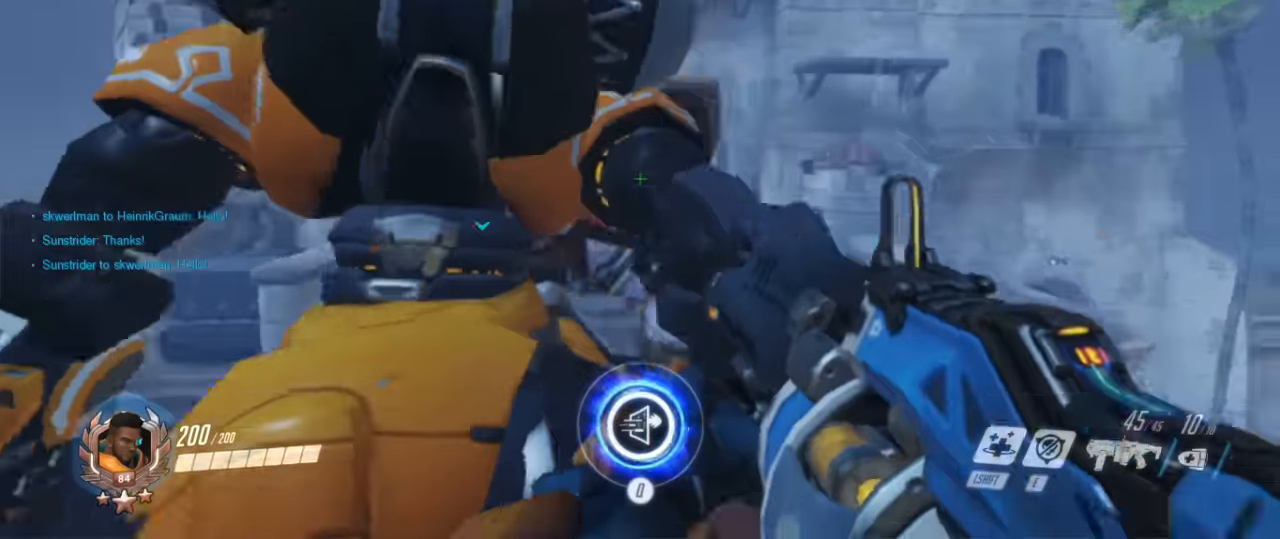
{"keys": [], "mouse": [], "events": [[366, "mouse_right", "down"], [500, "mouse_right", "up"]]}
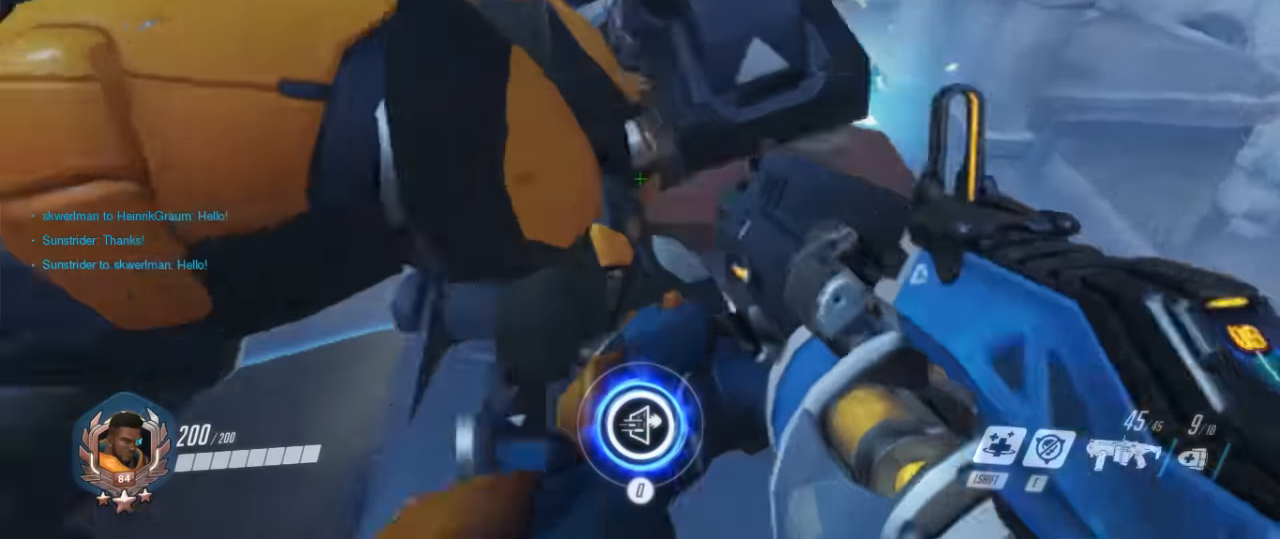
{"keys": [], "mouse": [], "events": [[66, "mouse_right", "down"], [133, "mouse_right", "up"], [300, "r", "down"], [500, "r", "up"]]}
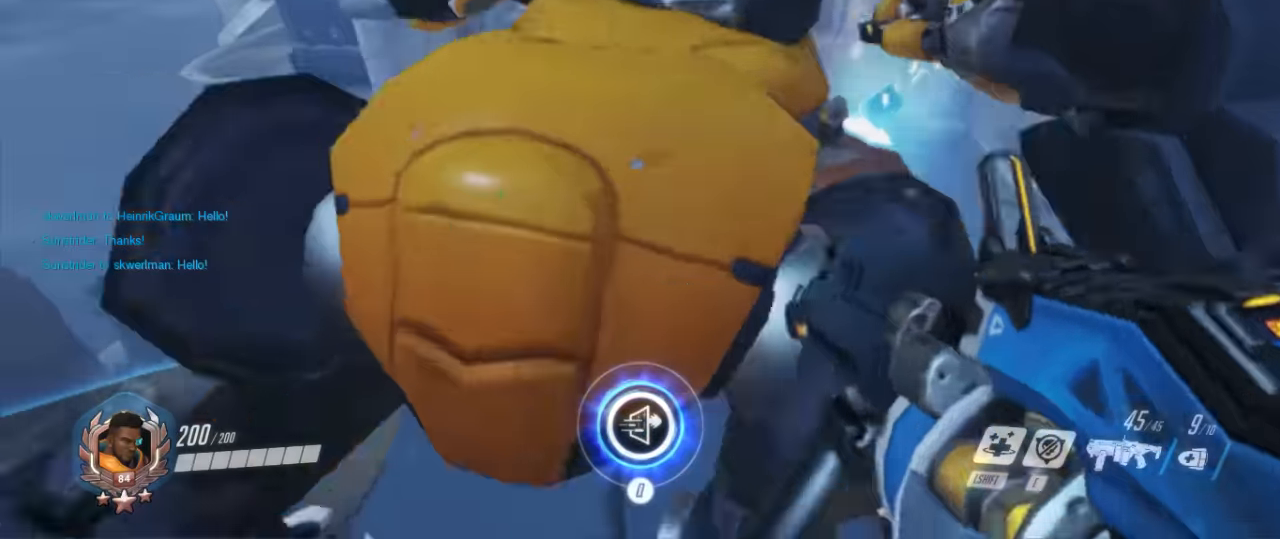
{"keys": [], "mouse": [], "events": [[366, "d", "down"], [400, "w", "down"], [500, "d", "up"], [500, "w", "up"]]}
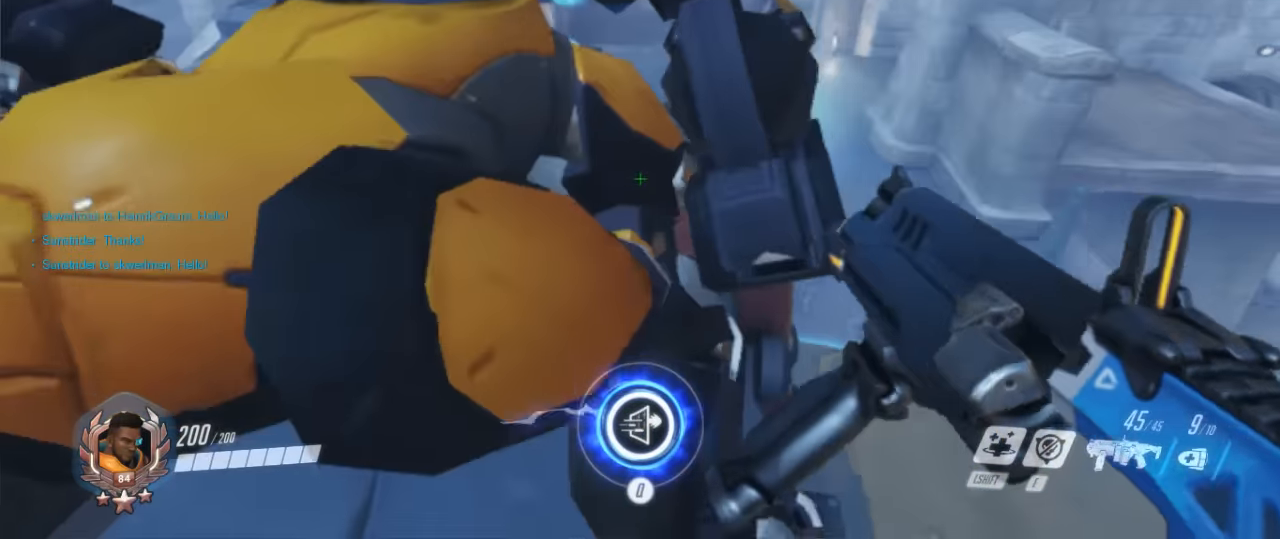
{"keys": [], "mouse": [], "events": []}
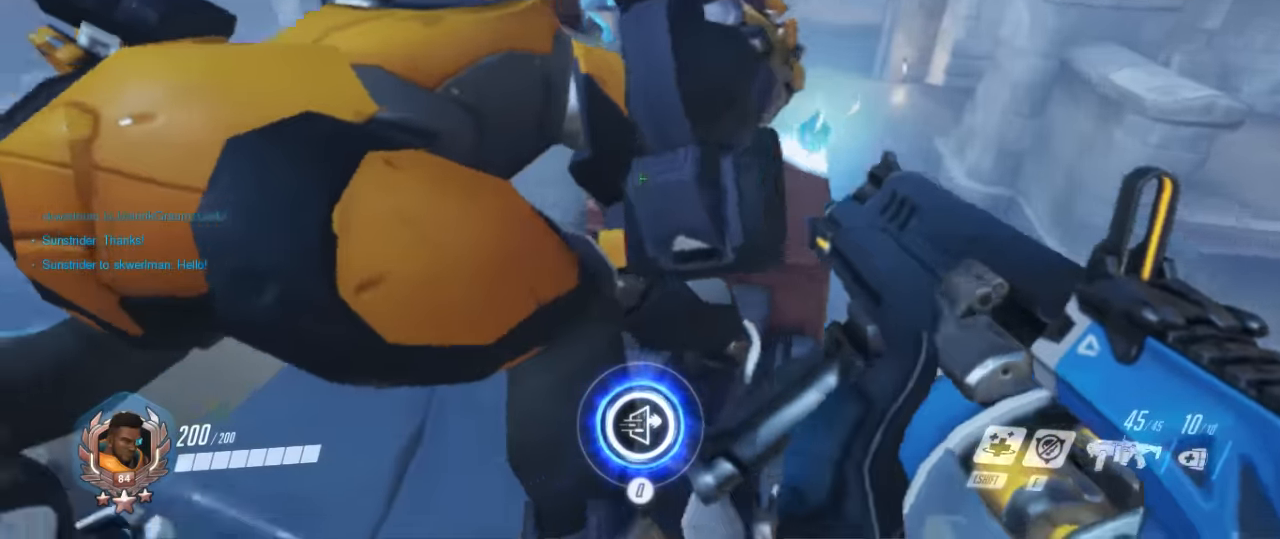
{"keys": [], "mouse": []}
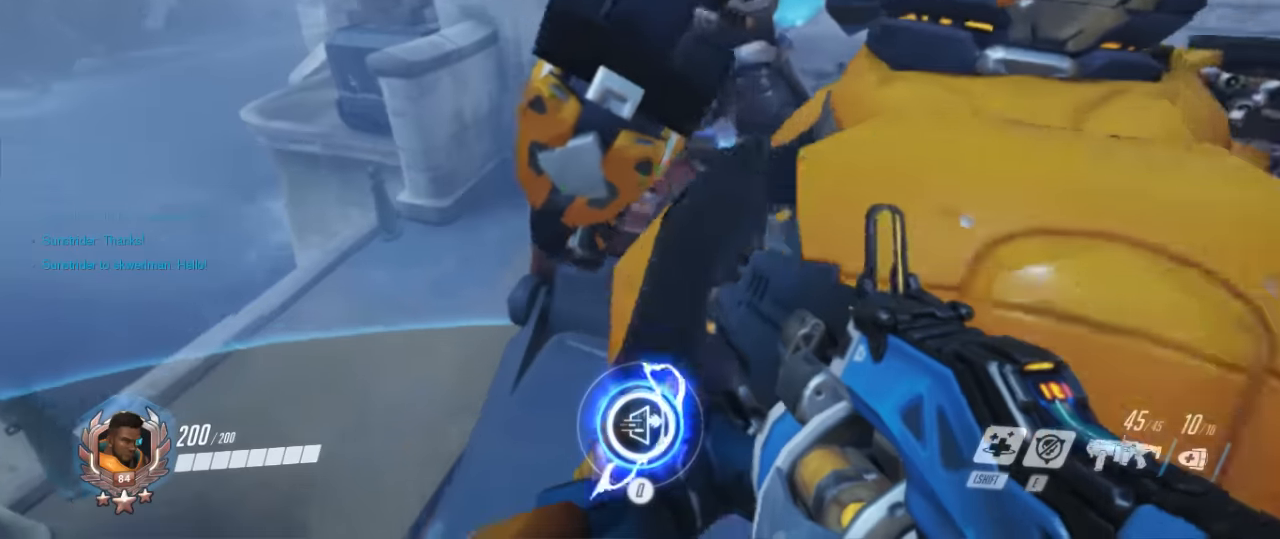
{"keys": [], "mouse": ["right"], "events": [[500, "mouse_right", "down"]]}
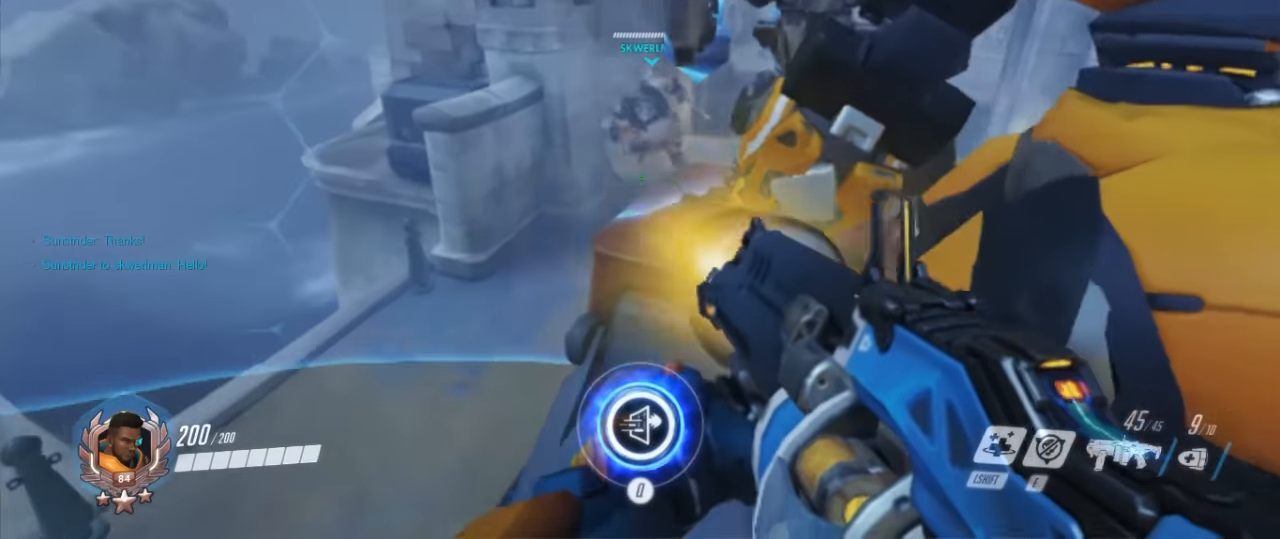
{"keys": [], "mouse": [], "events": [[134, "mouse_right", "up"], [167, "mouse_right", "down"], [334, "mouse_right", "up"]]}
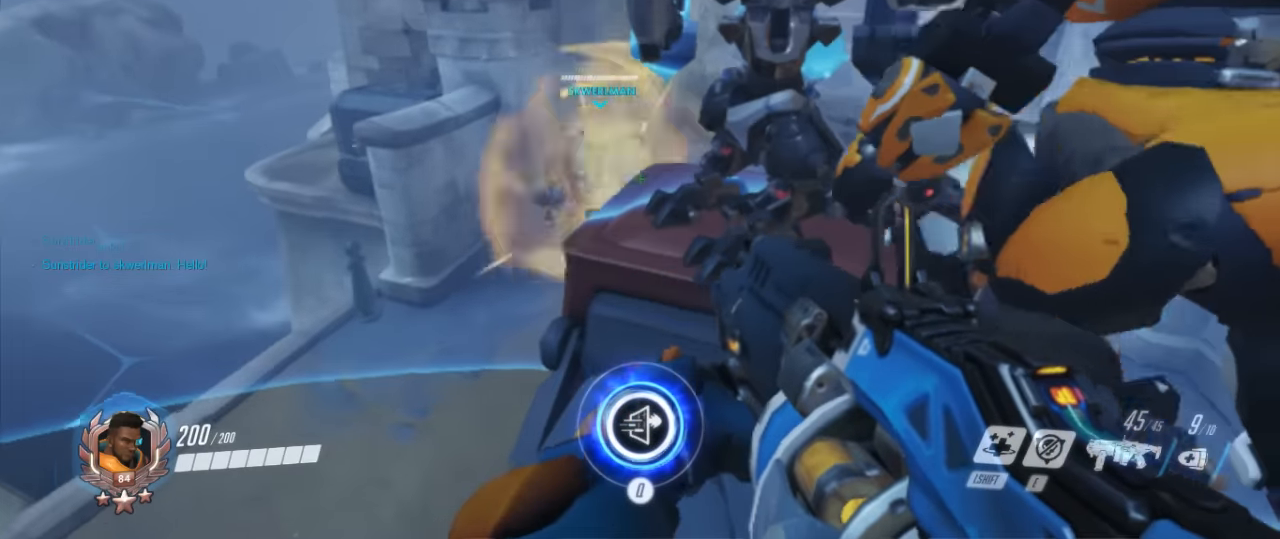
{"keys": ["r"], "mouse": [], "events": [[67, "mouse_right", "down"], [200, "mouse_right", "up"], [300, "mouse_right", "down"], [434, "mouse_right", "up"], [467, "r", "down"]]}
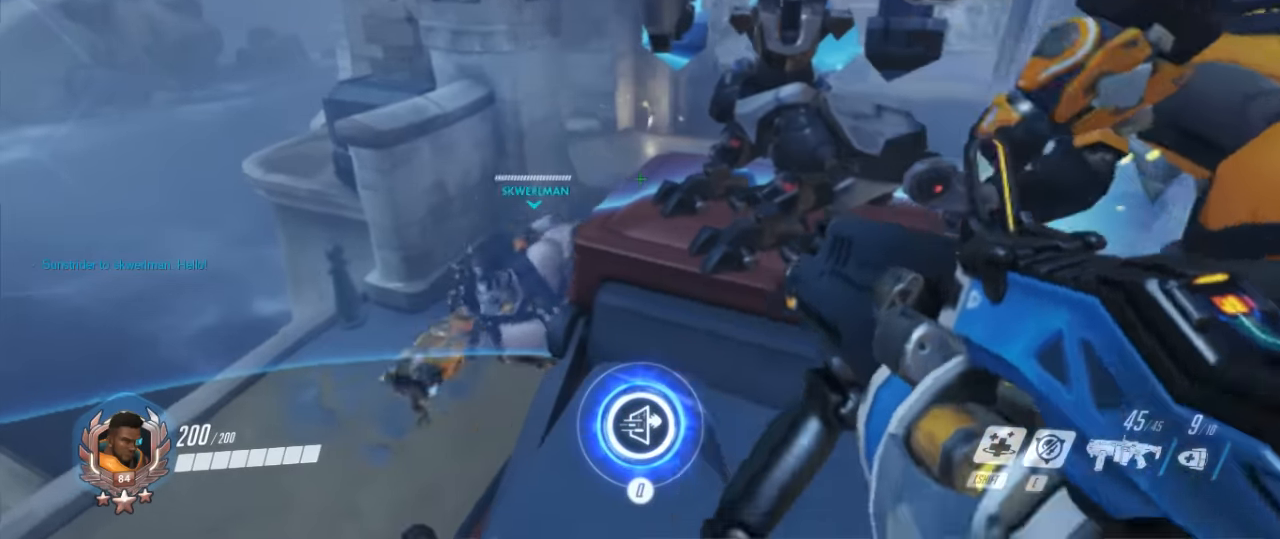
{"keys": [], "mouse": [], "events": [[67, "r", "up"]]}
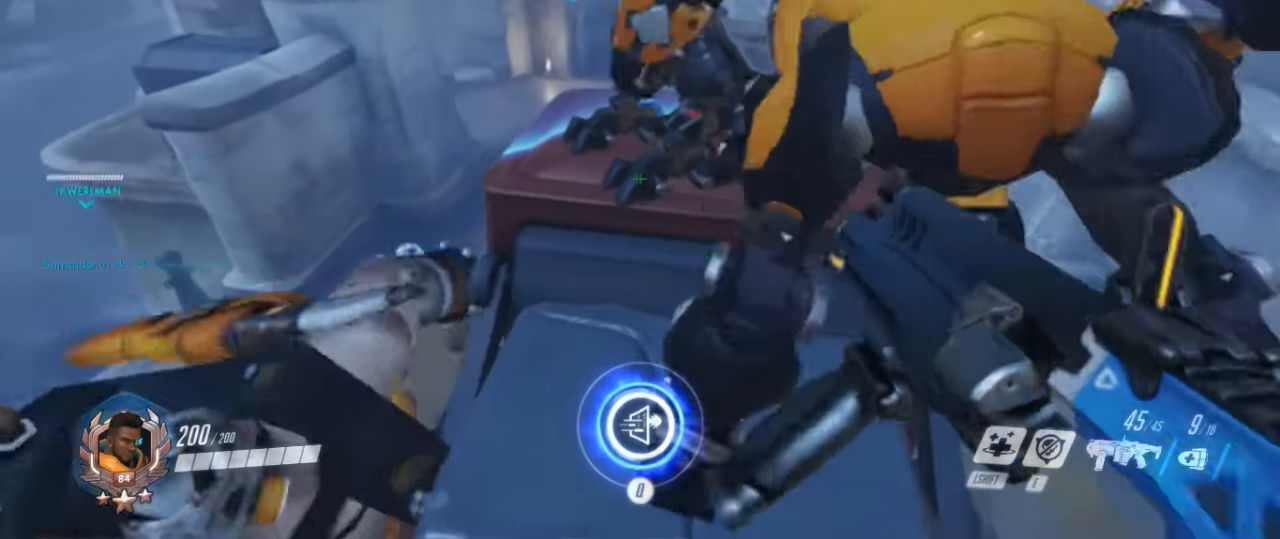
{"keys": [], "mouse": [], "events": []}
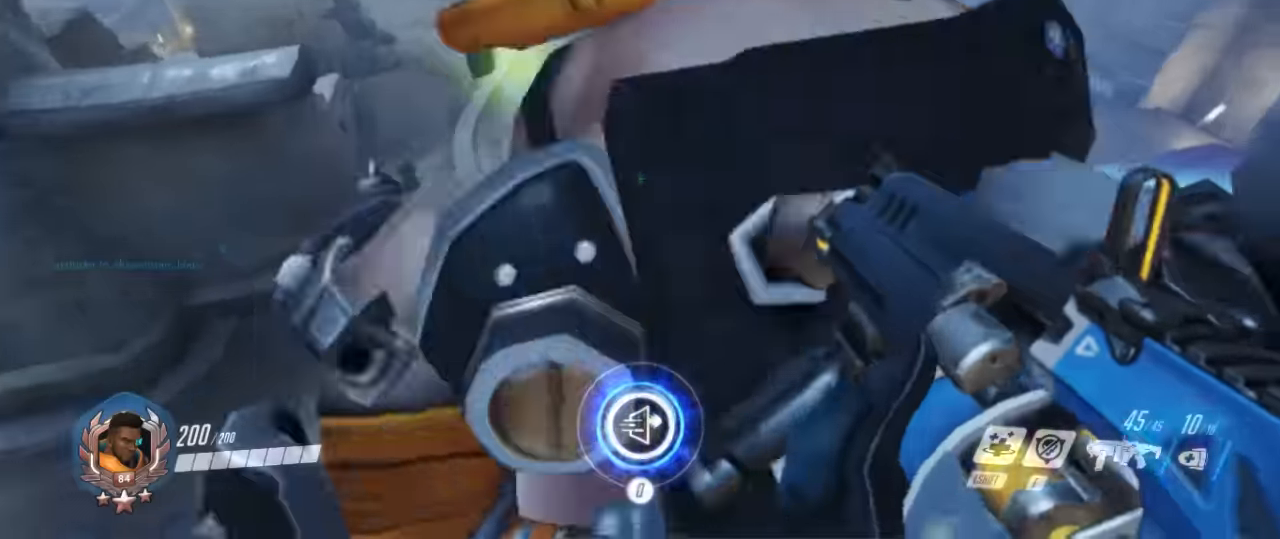
{"keys": [], "mouse": []}
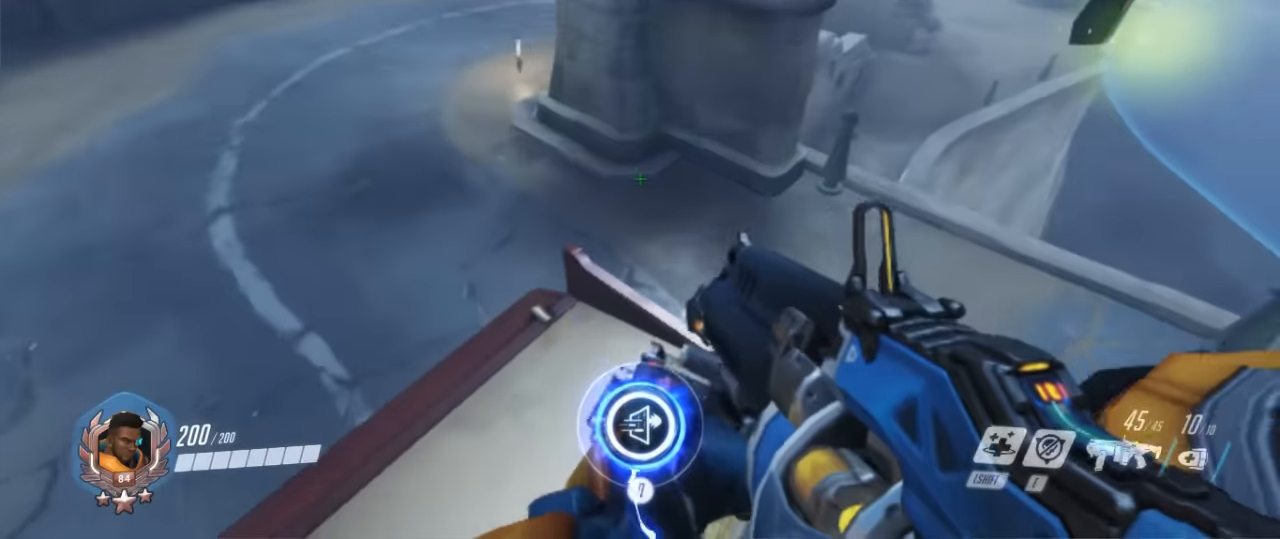
{"keys": [], "mouse": [], "events": []}
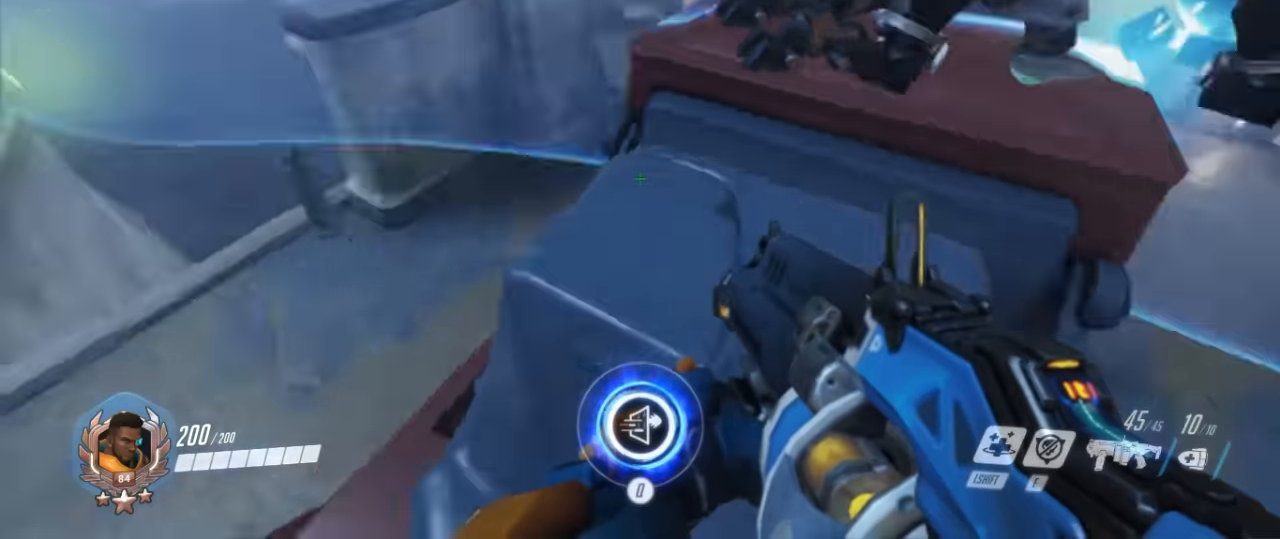
{"keys": [], "mouse": [], "events": [[367, "mouse_right", "down"], [467, "mouse_right", "up"]]}
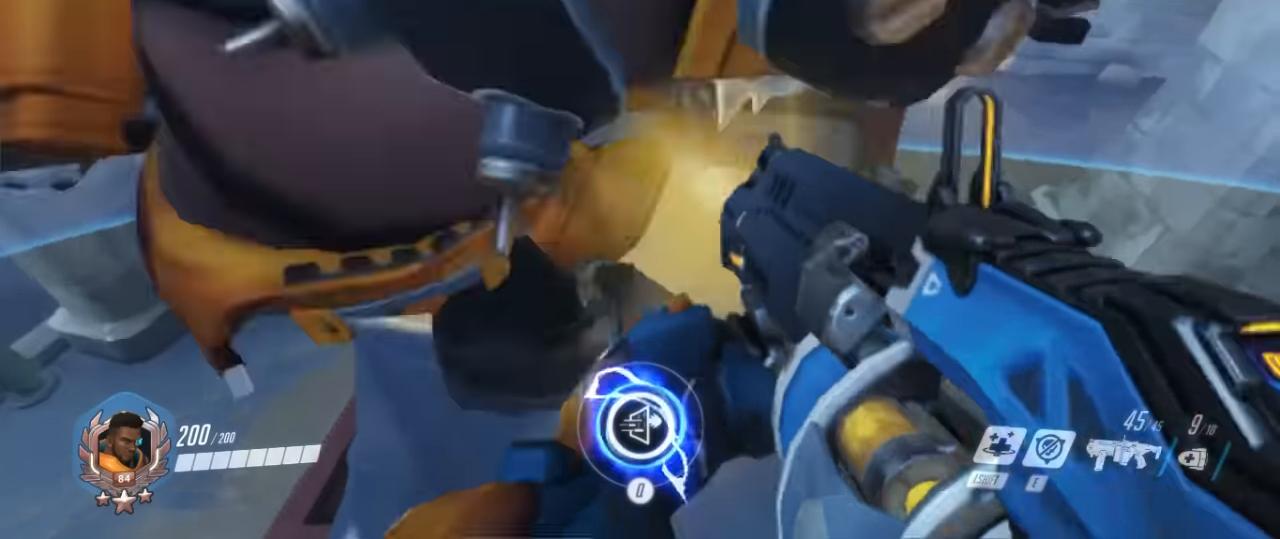
{"keys": [], "mouse": [], "events": [[67, "mouse_right", "down"], [134, "mouse_right", "up"]]}